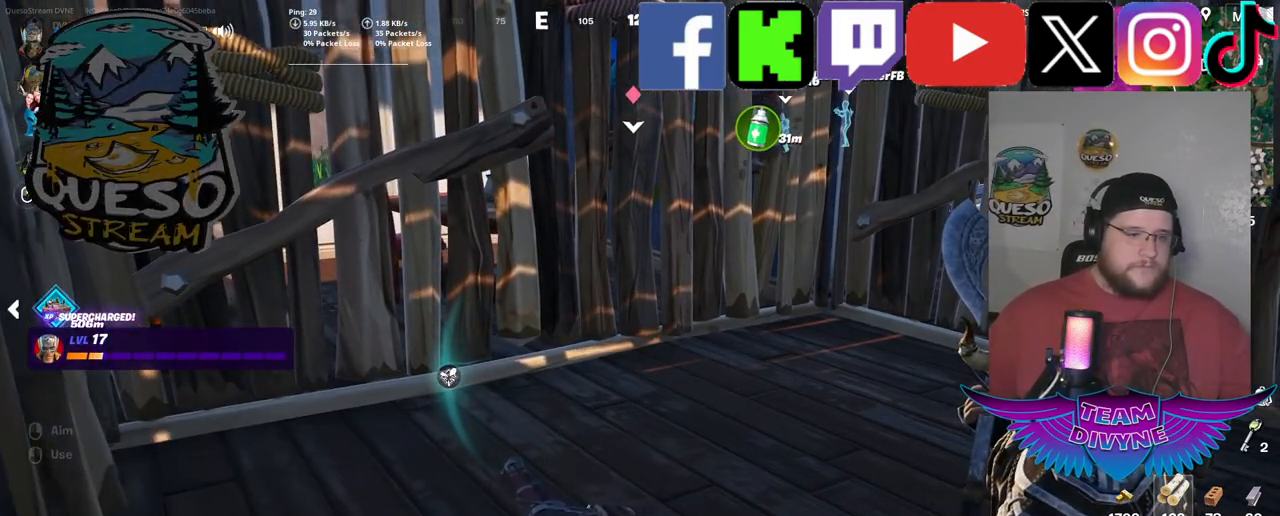
Gameplay with keyboard and mouse; each line is a JSON object with the keys and mouse buttons held at the frame after it. "events" lists presses ("down") and releases ("up") of "1", "2", "3", "4", "5", "a", "alt", "c", "caps_lock", "ctrl", "d", "e", "f", "g", "q", "r", "s", "shift", "space", "t", "tab", "v", "w", "x", "z", "mouse_left", "mouse_wheel" and "mouse_right" between this image and that frame as [ms after this image, input, new state], when the widget could be followed in between. "mouse_left", "mouse_wheel", "mouse_right" = the "left", "wheel", "right" buttons of the "mouse" list. No other keys are recorded. "wheel" means that the mouse wheel is clicked or scrolled. "mouse_move" is the direction in which the mouse moves at that frame (one of eight, or "still"), when it could be read.
{"keys": [], "mouse": ["left"], "mouse_move": "still", "events": [[467, "mouse_left", "down"]]}
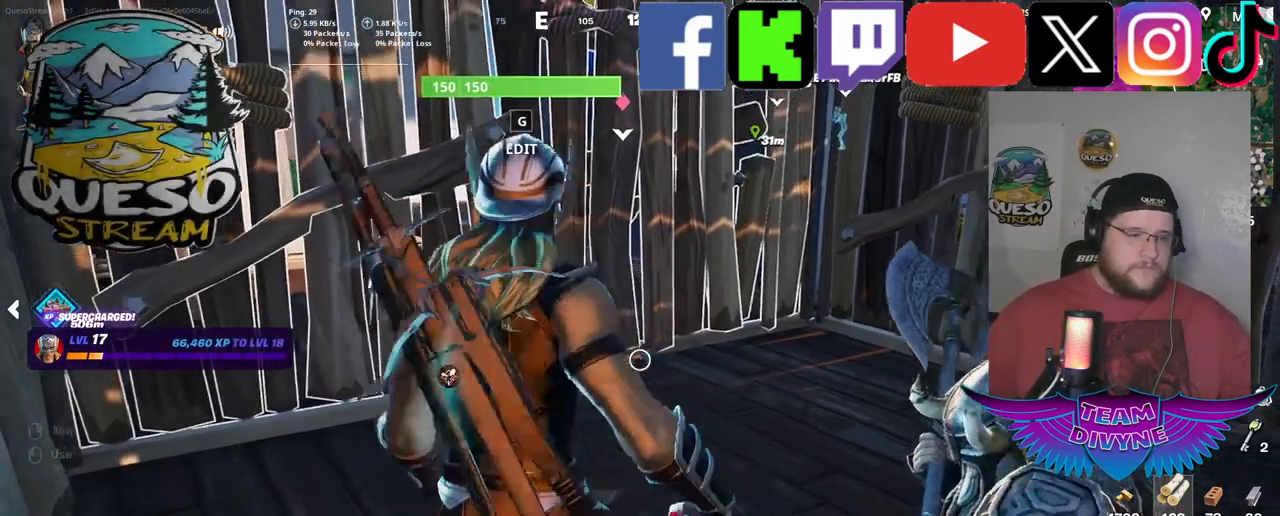
{"keys": ["ctrl"], "mouse": [], "mouse_move": "still", "events": [[100, "mouse_left", "up"], [383, "ctrl", "down"]]}
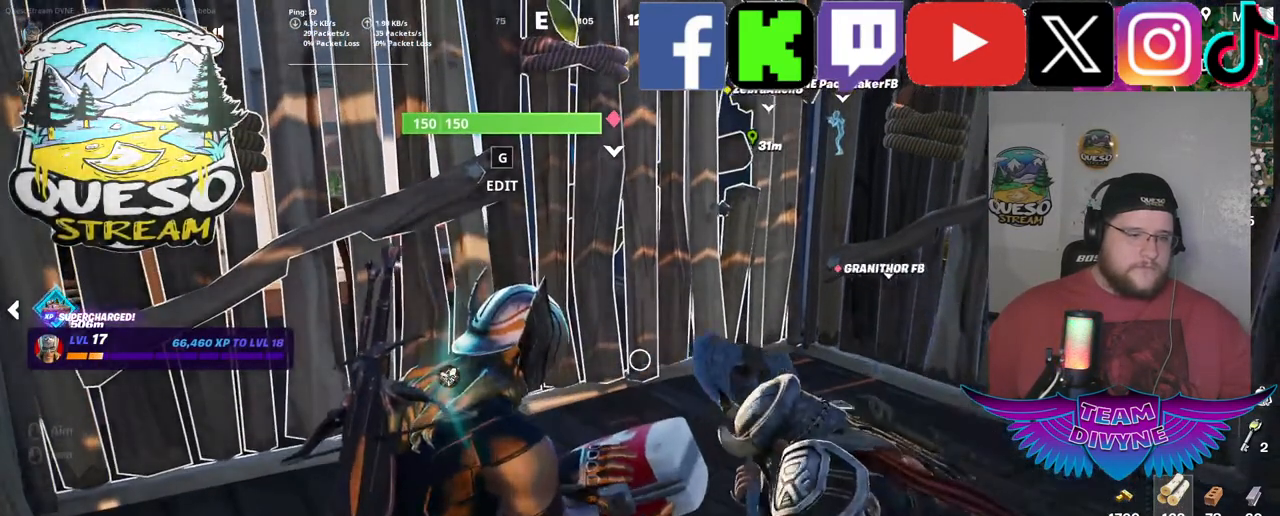
{"keys": [], "mouse": [], "mouse_move": "left", "events": [[33, "ctrl", "up"]]}
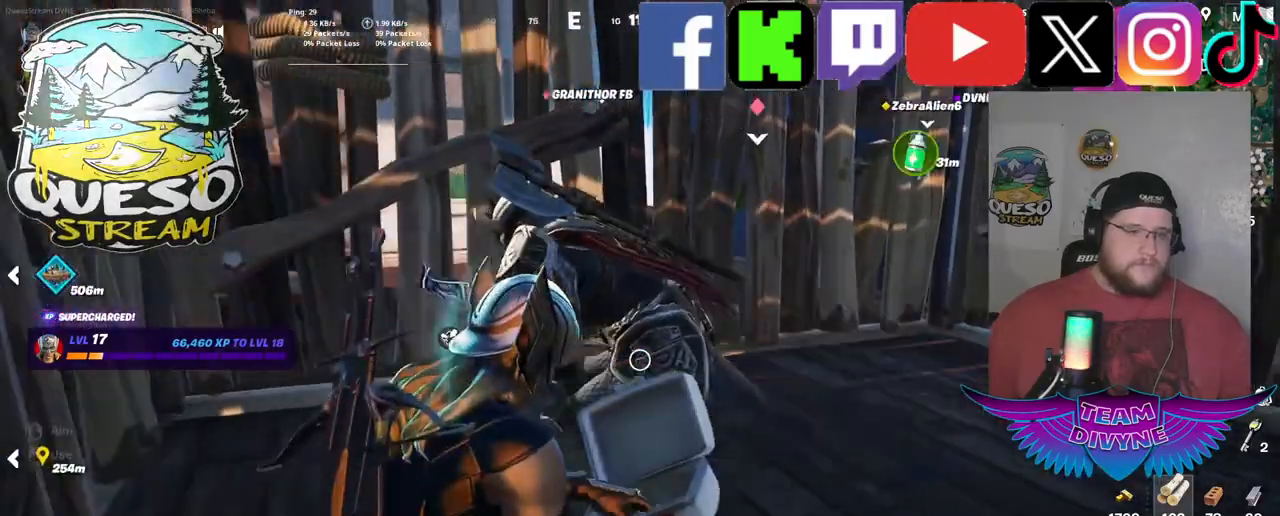
{"keys": [], "mouse": [], "mouse_move": "still", "events": []}
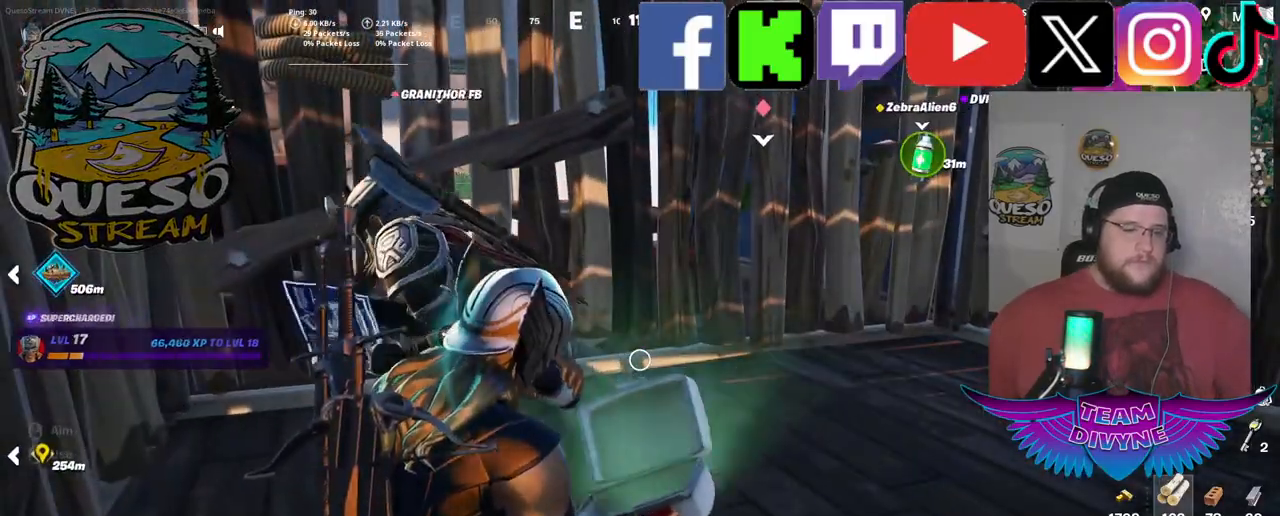
{"keys": [], "mouse": [], "mouse_move": "still", "events": []}
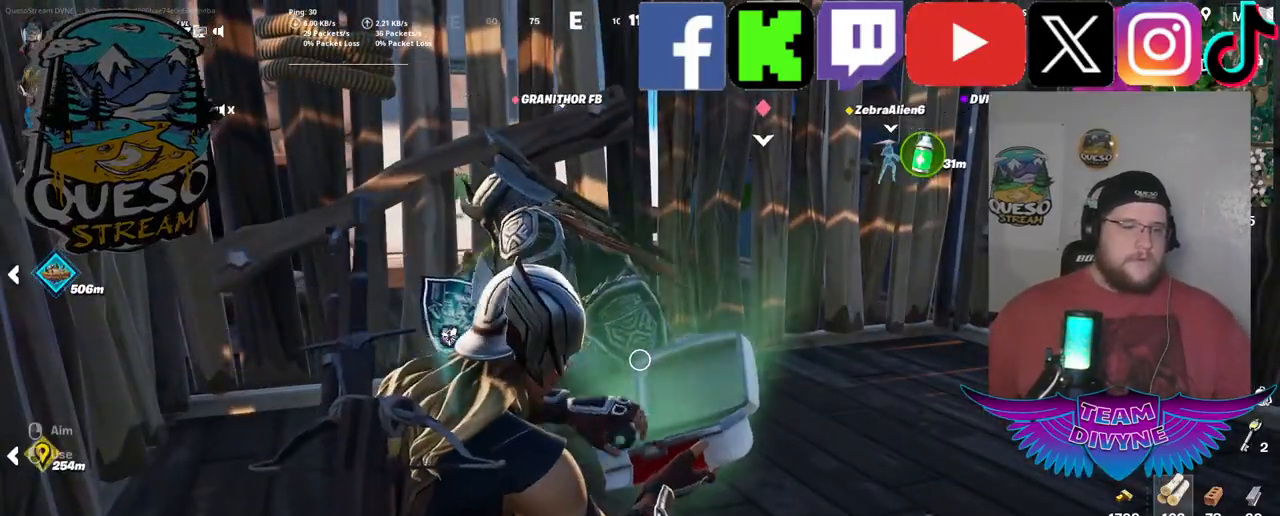
{"keys": [], "mouse": [], "mouse_move": "still", "events": []}
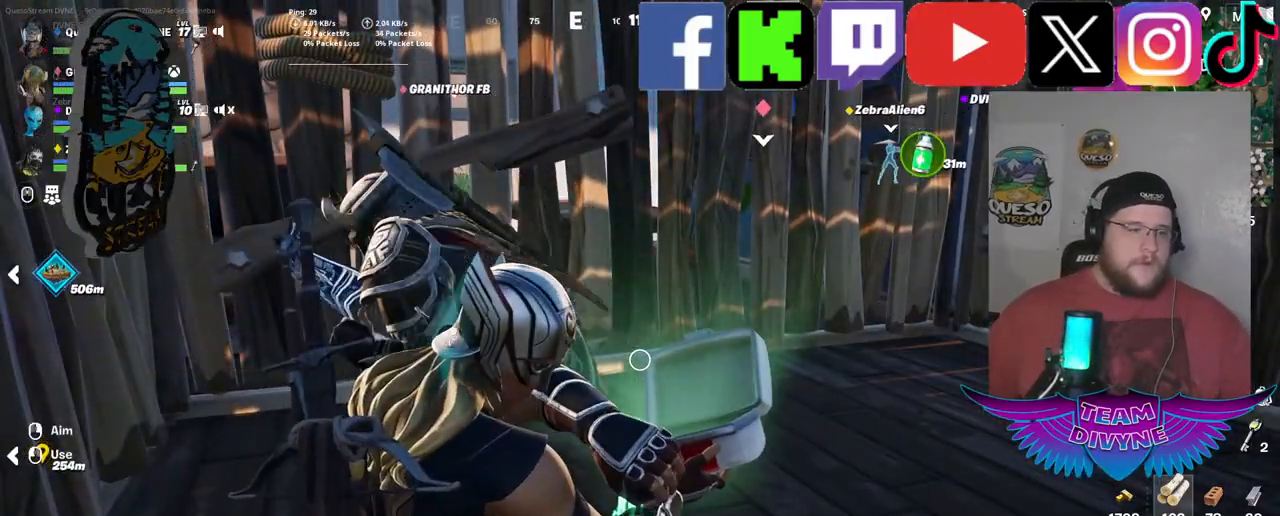
{"keys": [], "mouse": [], "mouse_move": "right", "events": []}
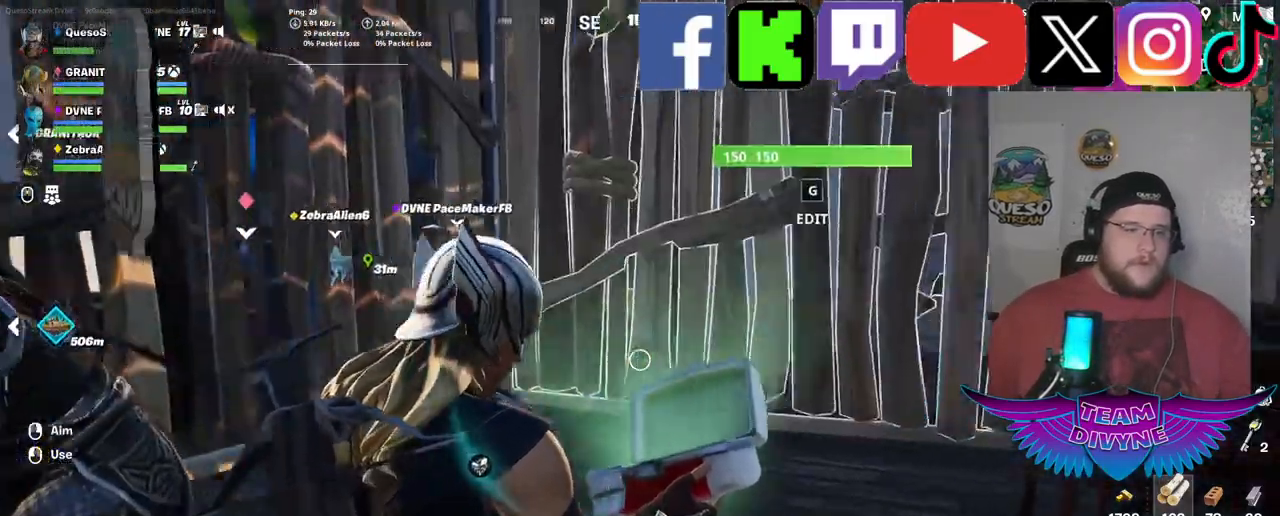
{"keys": [], "mouse": [], "mouse_move": "still", "events": []}
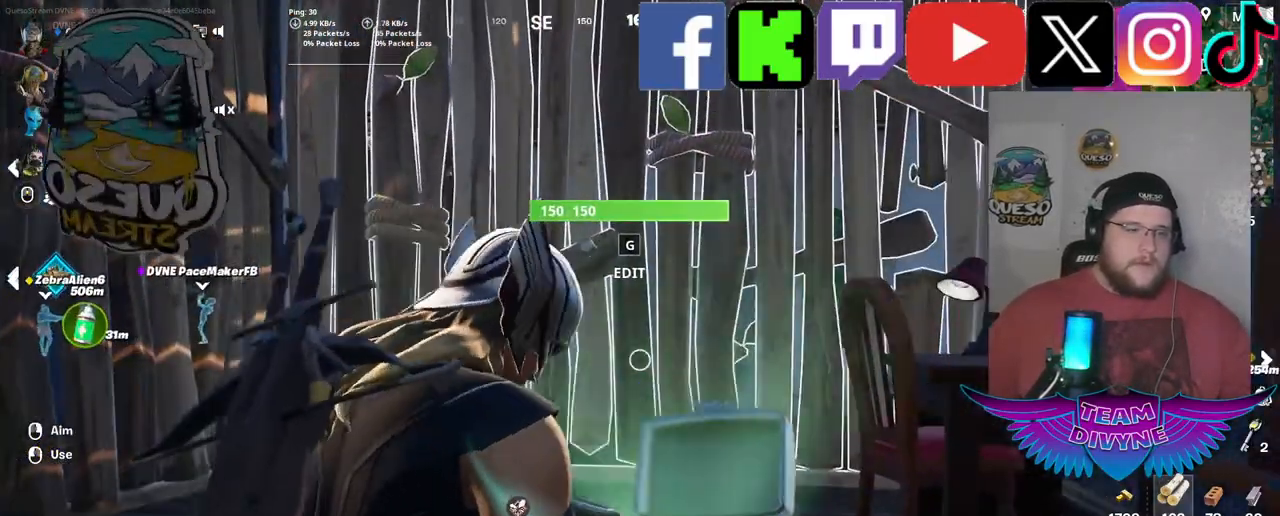
{"keys": [], "mouse": [], "mouse_move": "left", "events": []}
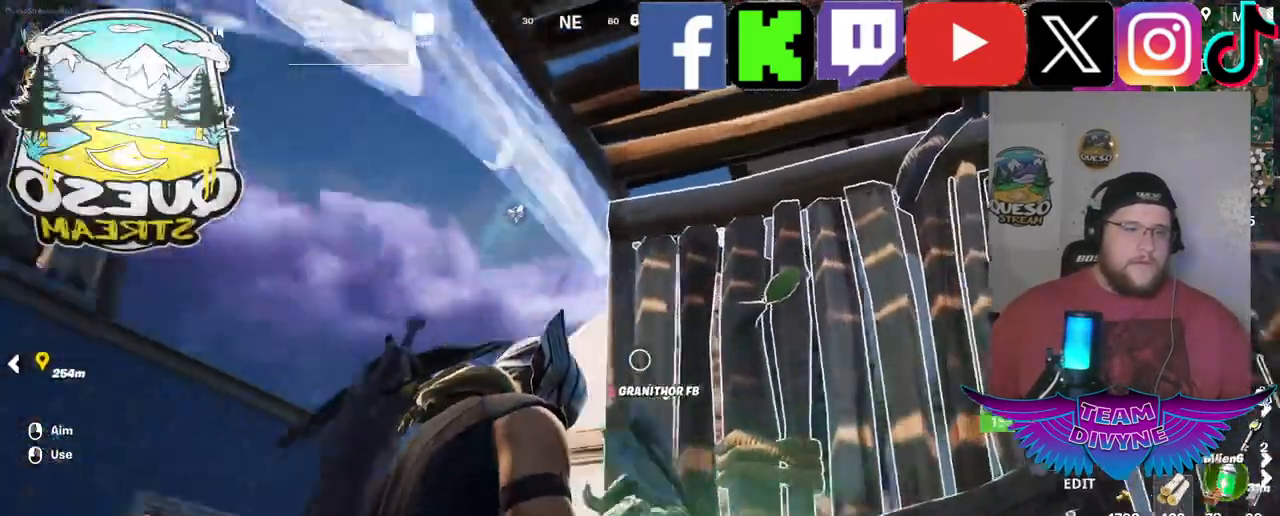
{"keys": [], "mouse": [], "mouse_move": "down-left", "events": []}
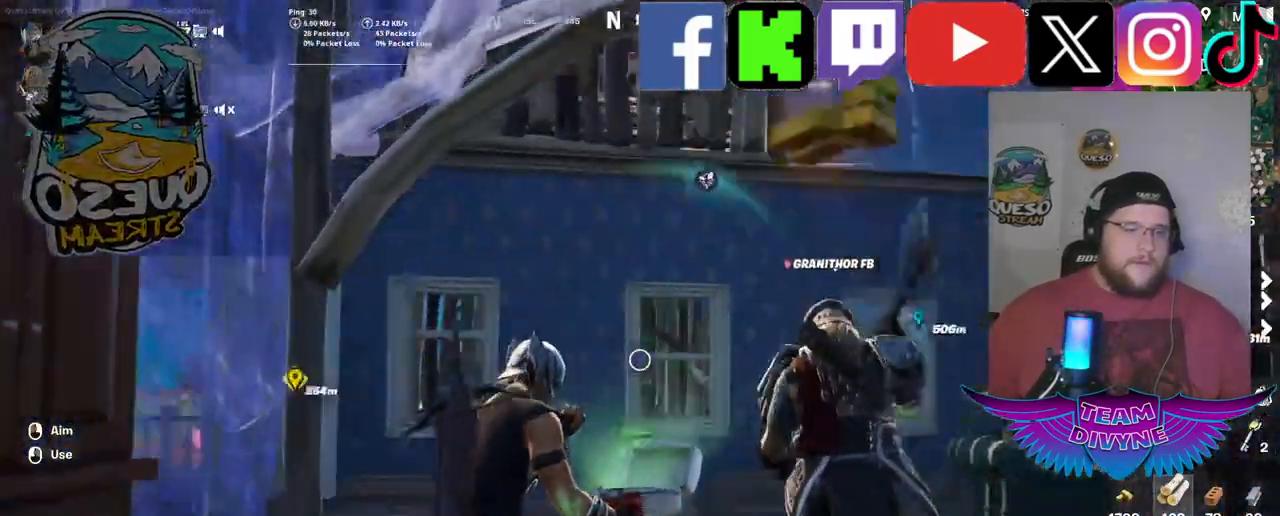
{"keys": [], "mouse": [], "mouse_move": "still", "events": []}
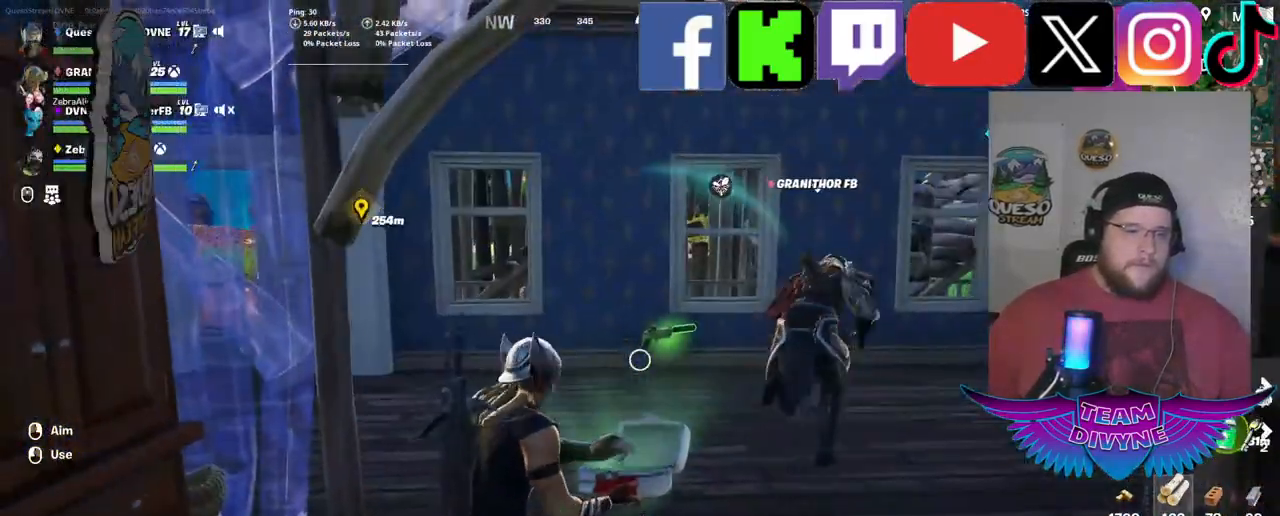
{"keys": [], "mouse": [], "mouse_move": "right", "events": []}
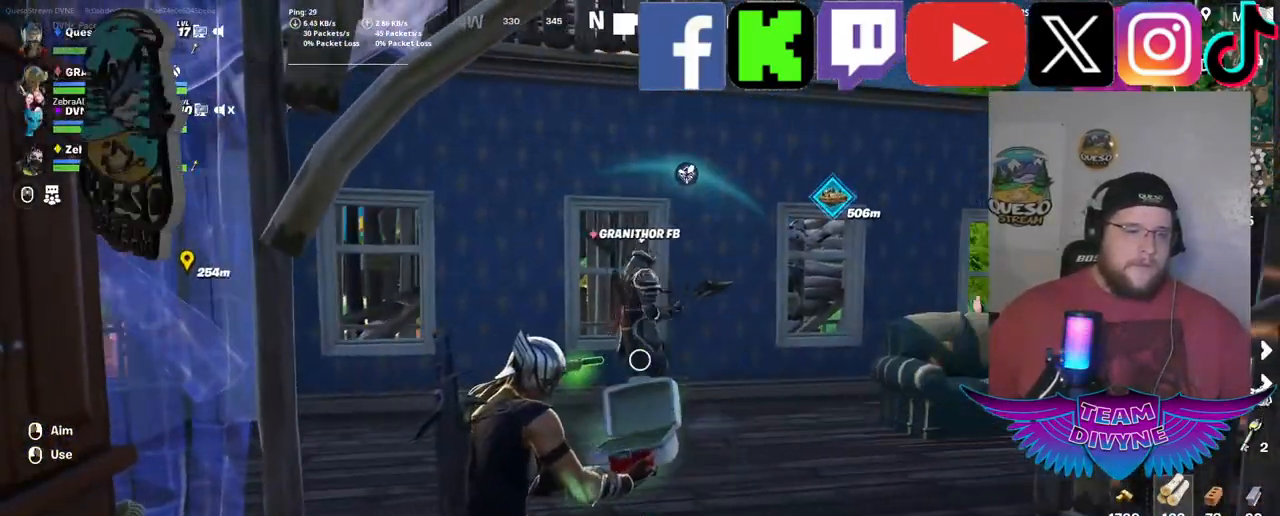
{"keys": [], "mouse": [], "mouse_move": "still", "events": []}
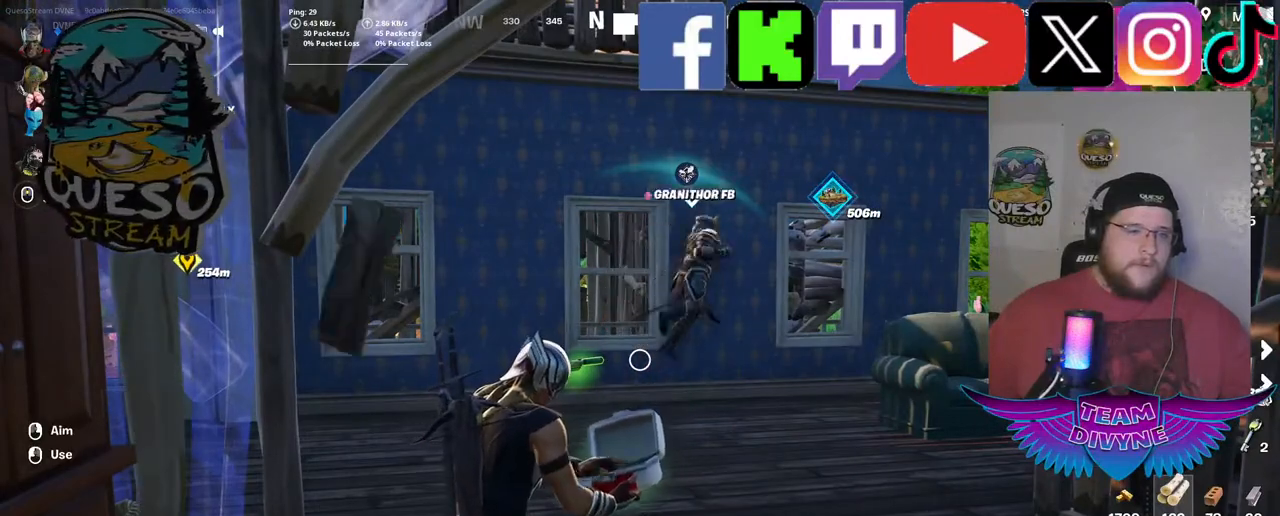
{"keys": [], "mouse": [], "mouse_move": "still", "events": []}
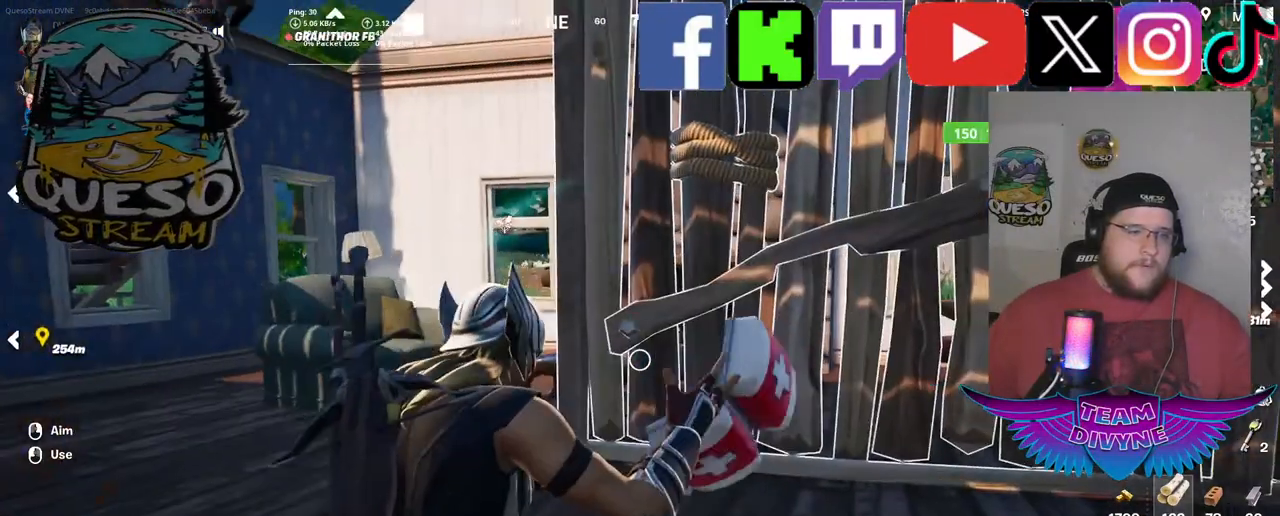
{"keys": [], "mouse": [], "mouse_move": "still", "events": []}
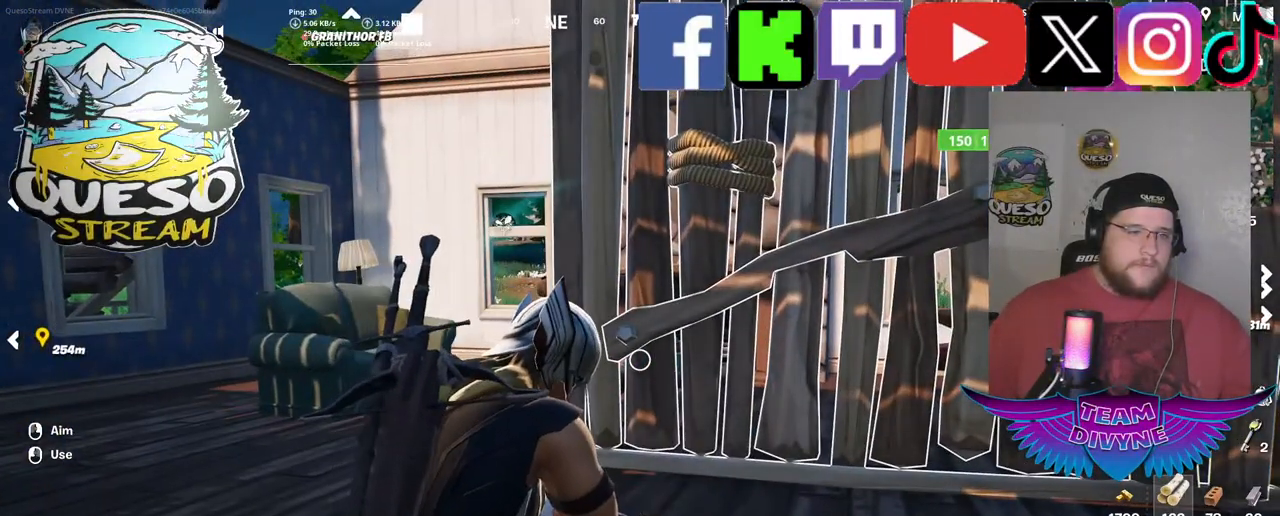
{"keys": [], "mouse": [], "mouse_move": "still", "events": []}
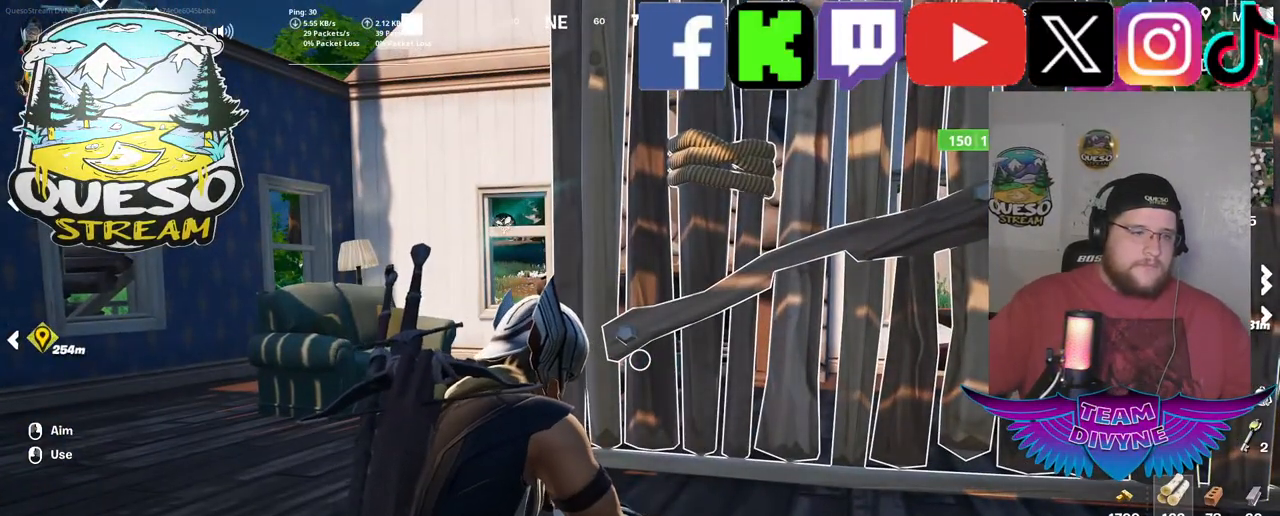
{"keys": [], "mouse": [], "mouse_move": "still", "events": []}
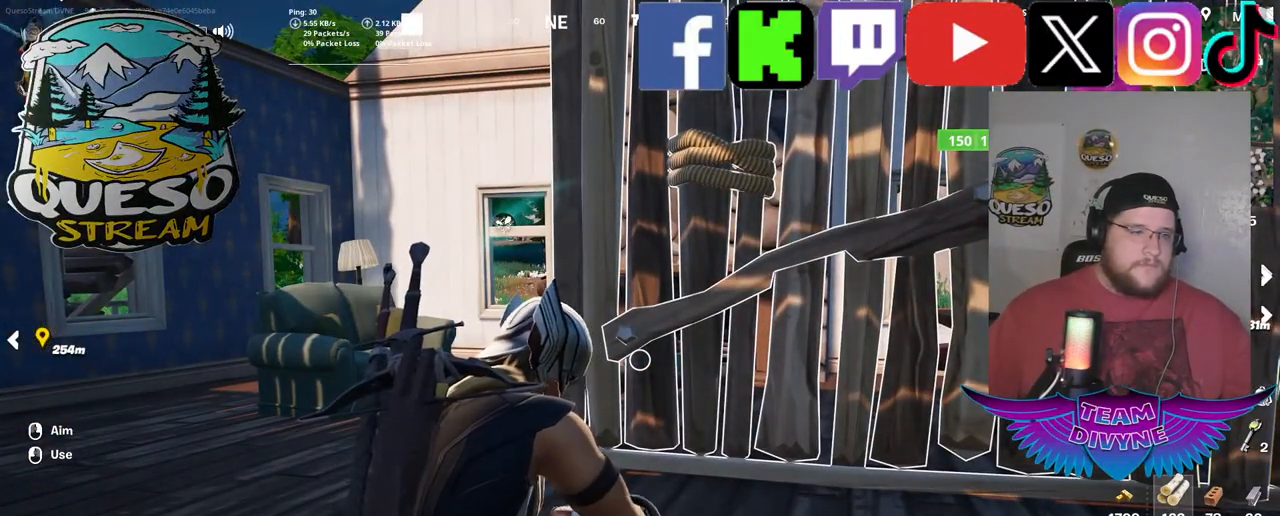
{"keys": [], "mouse": [], "mouse_move": "still", "events": []}
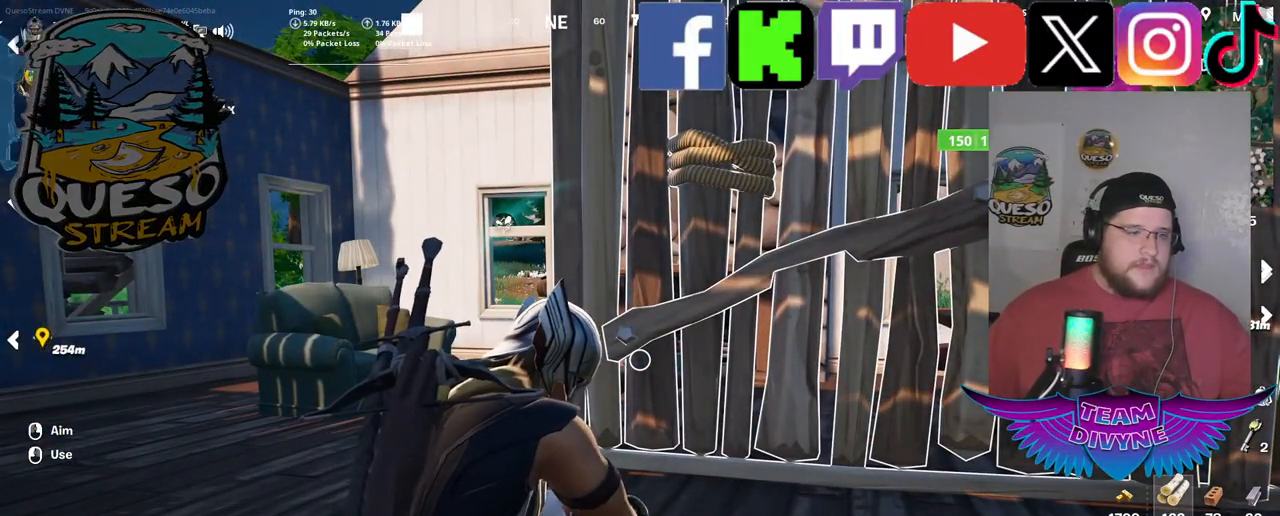
{"keys": [], "mouse": [], "mouse_move": "still", "events": []}
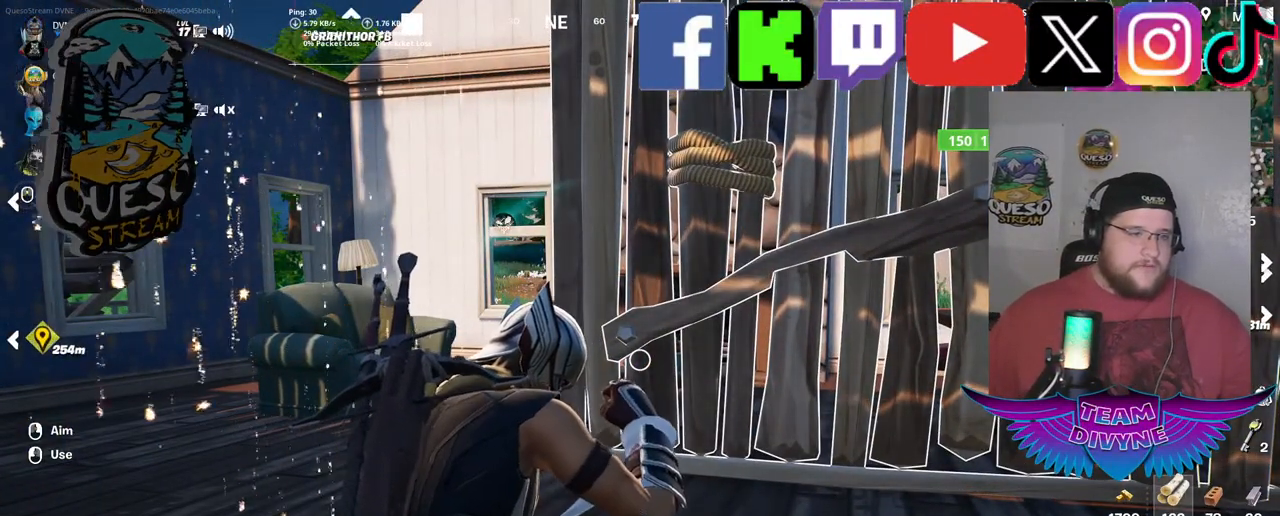
{"keys": [], "mouse": [], "mouse_move": "still", "events": []}
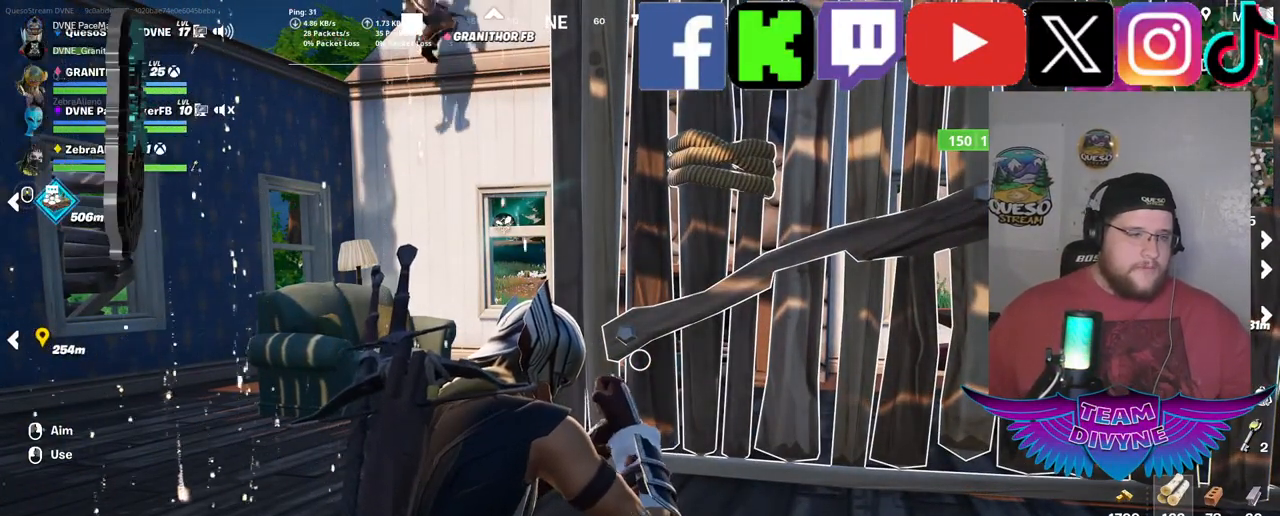
{"keys": [], "mouse": [], "mouse_move": "still", "events": []}
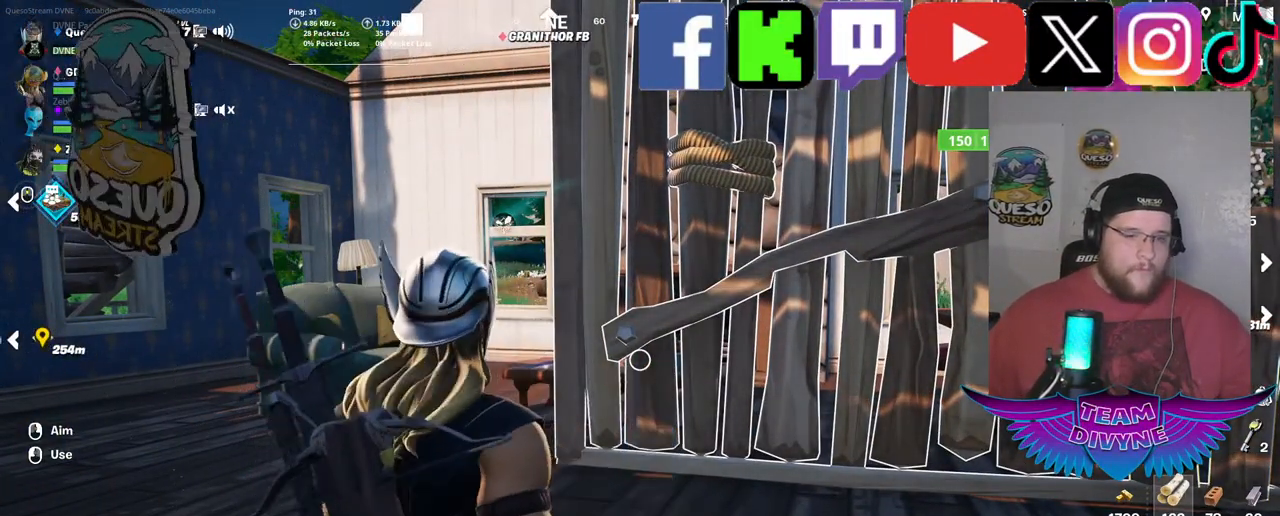
{"keys": [], "mouse": ["wheel"], "mouse_move": "still", "events": [[467, "mouse_wheel", "down"]]}
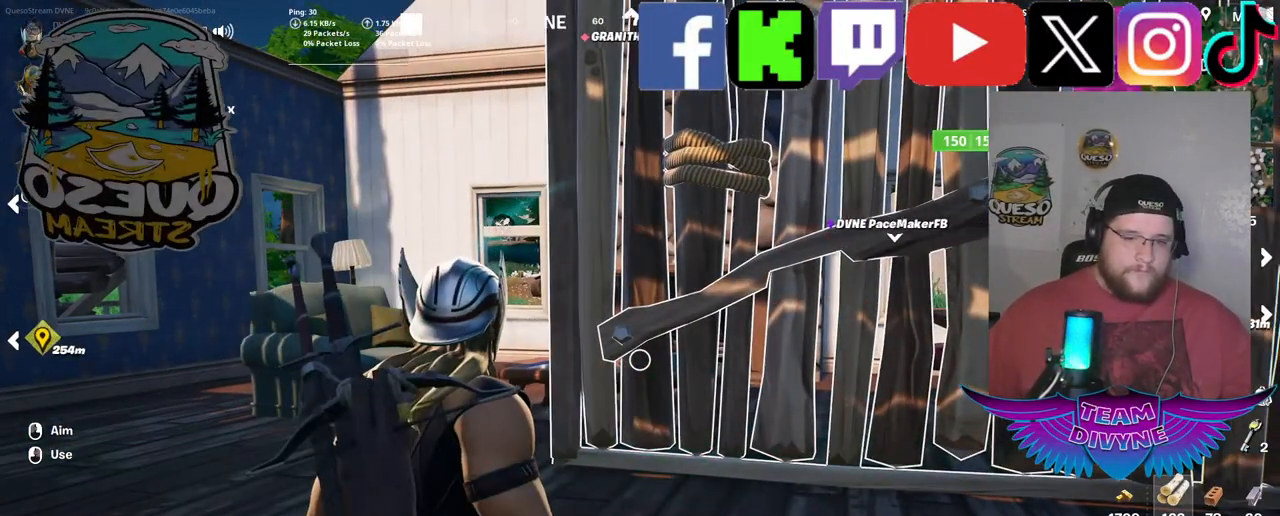
{"keys": [], "mouse": [], "mouse_move": "still", "events": [[17, "mouse_wheel", "up"], [333, "mouse_left", "down"], [433, "mouse_left", "up"]]}
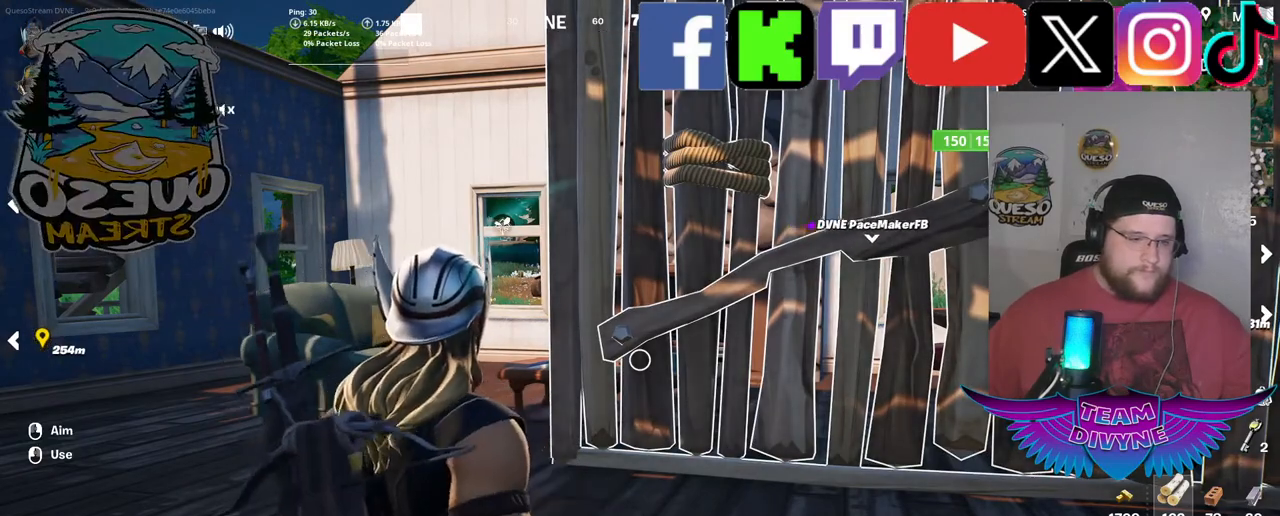
{"keys": [], "mouse": [], "mouse_move": "still", "events": []}
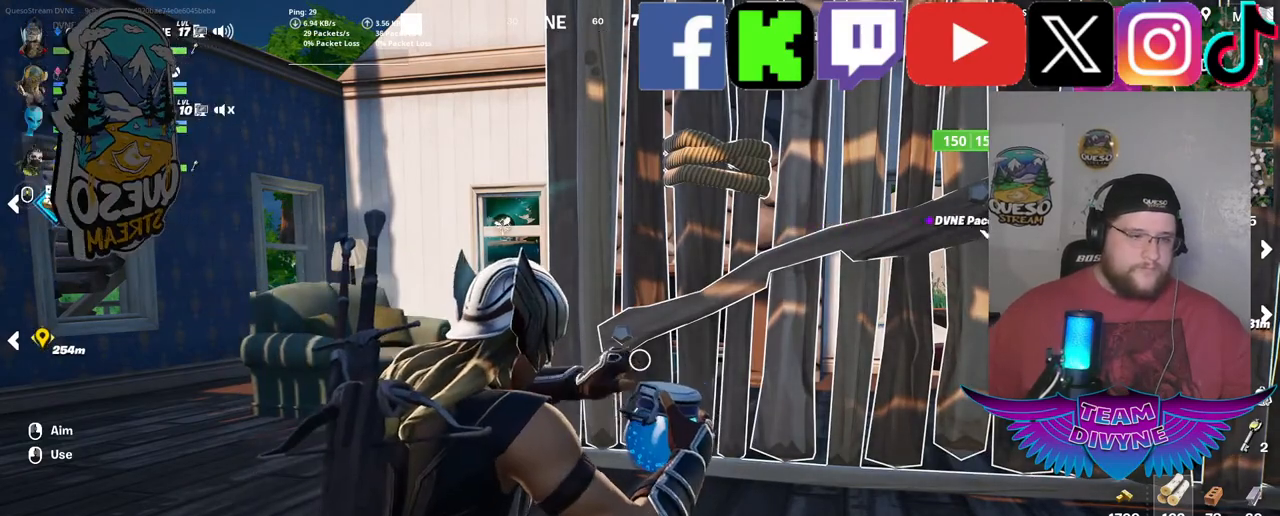
{"keys": [], "mouse": [], "mouse_move": "still", "events": []}
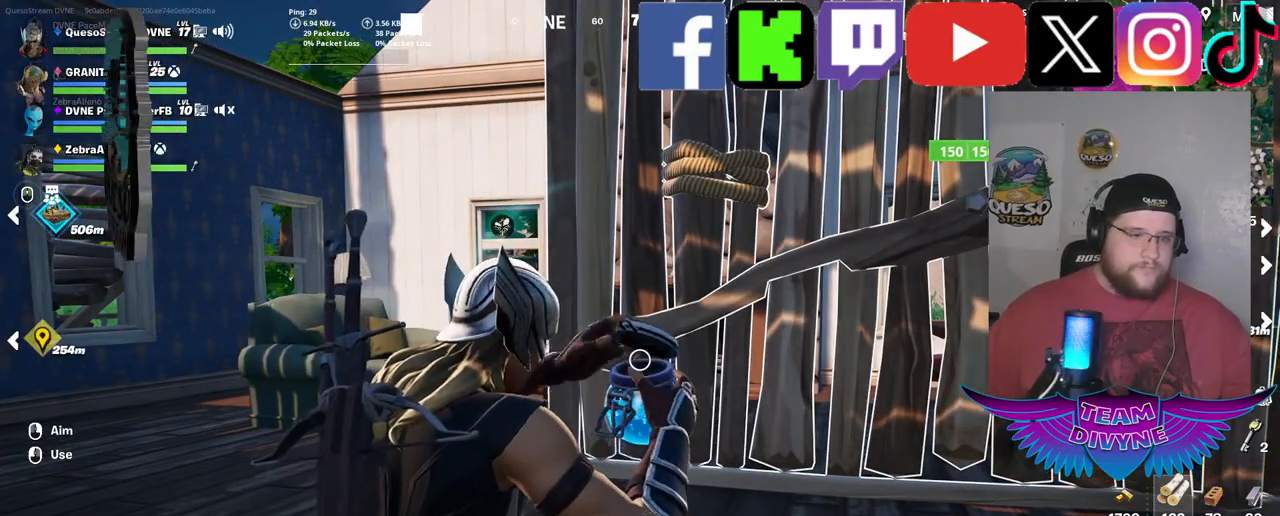
{"keys": [], "mouse": [], "mouse_move": "up-left", "events": []}
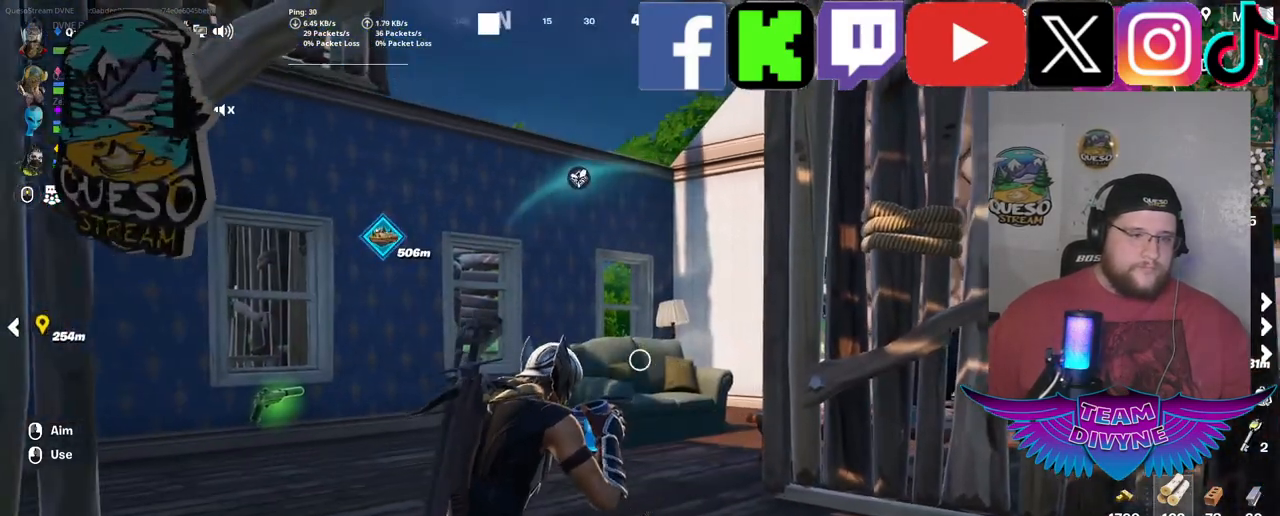
{"keys": [], "mouse": [], "mouse_move": "still", "events": []}
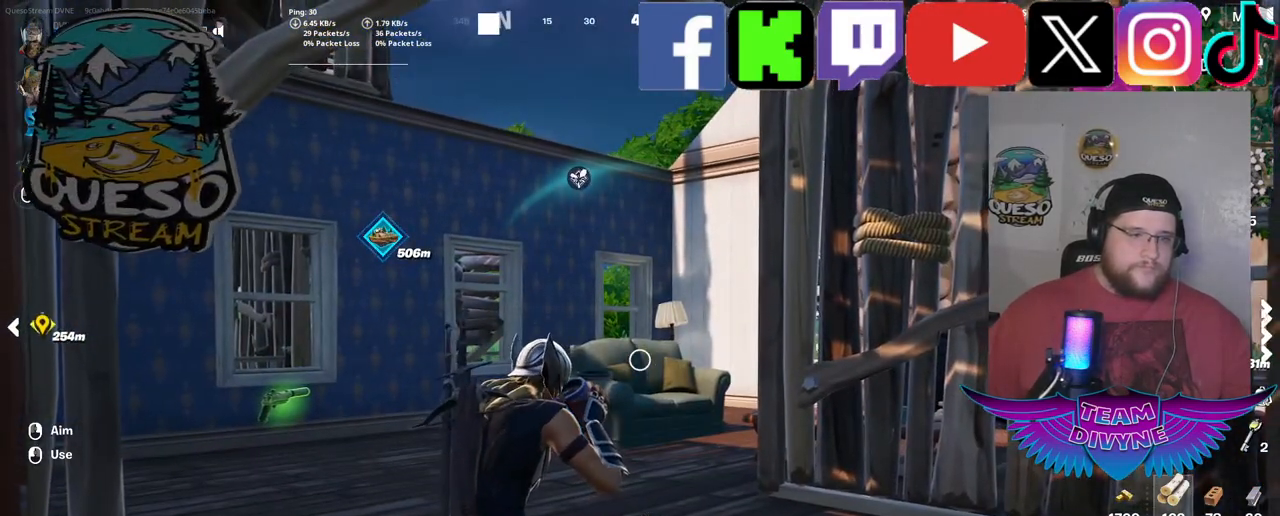
{"keys": [], "mouse": [], "mouse_move": "still", "events": []}
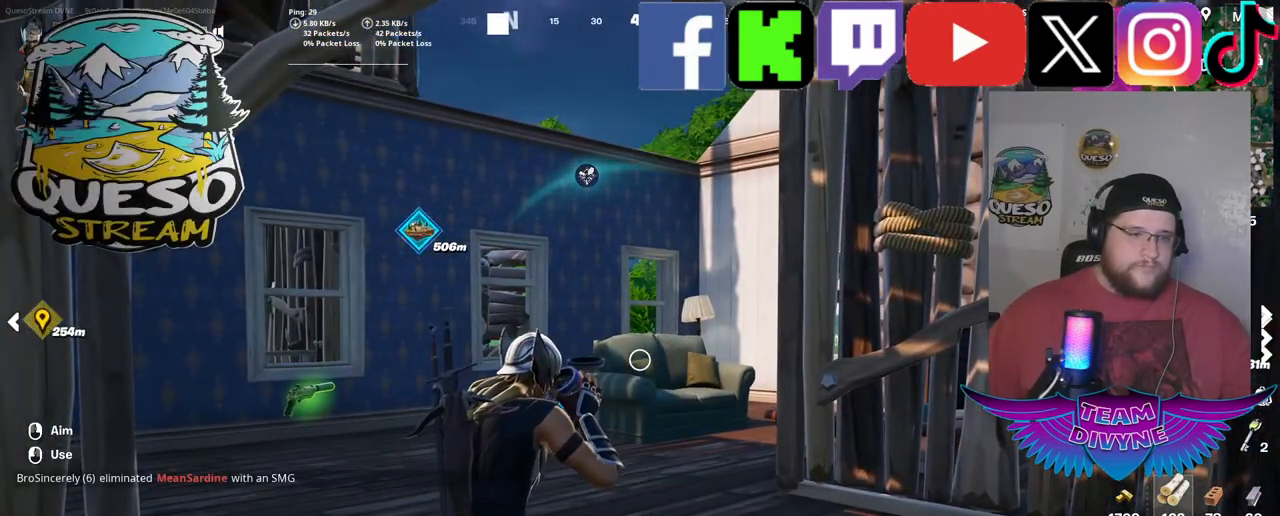
{"keys": [], "mouse": [], "mouse_move": "still", "events": []}